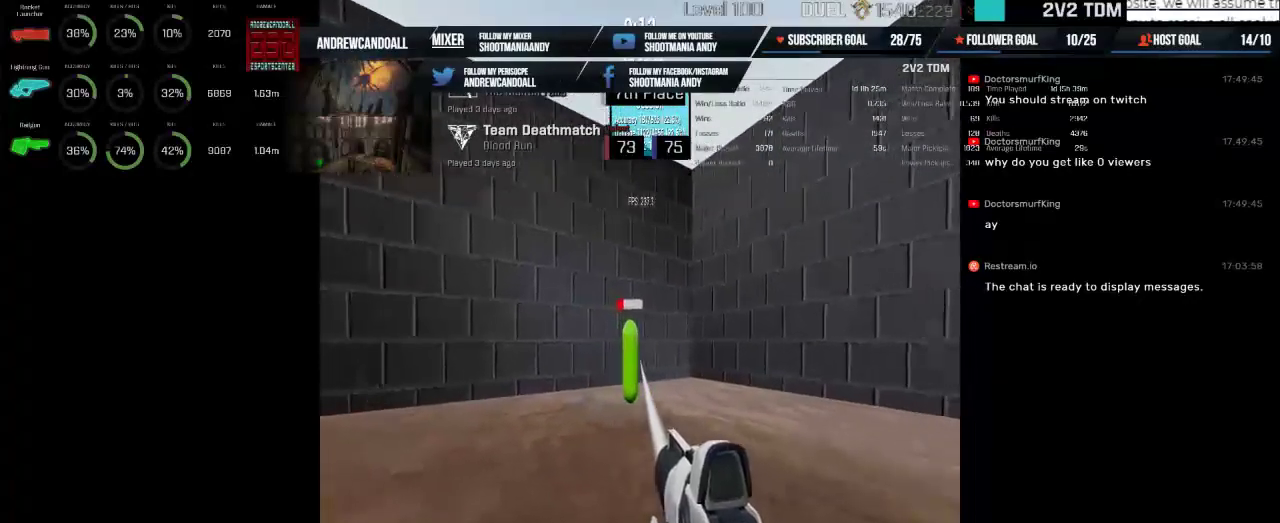
Gameplay with keyboard and mouse; each line is a JSON object with the keys and mouse buttons held at the frame after it. "events" lists presses ("down") and releases ("up") of "a", "alt", "backspace", "caps_lock", "ctrl", "d", "delete", "end", "home", "r", "s", "shift", "tab", "w", "mouse_left", "mouse_wheel", "mouse_right", "mouse_mb4" and "mouse_mb5" between this image and that frame as [ms after this image, input, new state], when the widget could be followed in between. "mouse_left", "mouse_wheel", "mouse_right", "mouse_mb4", "mouse_mb5" = the "left", "wheel", "right", "mb4", "mb5" buttons of the "mouse" list. No other keys are recorded. "wheel" means that the mouse wheel is clicked or scrolled. Not read: mouse_move.
{"keys": [], "mouse": ["left"], "events": []}
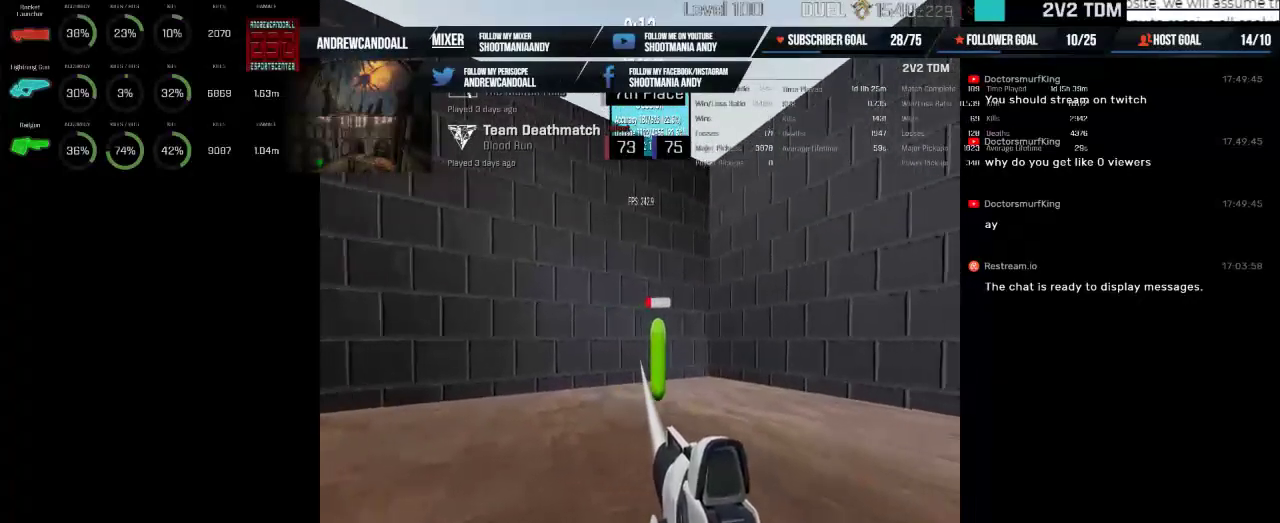
{"keys": [], "mouse": ["left"], "events": []}
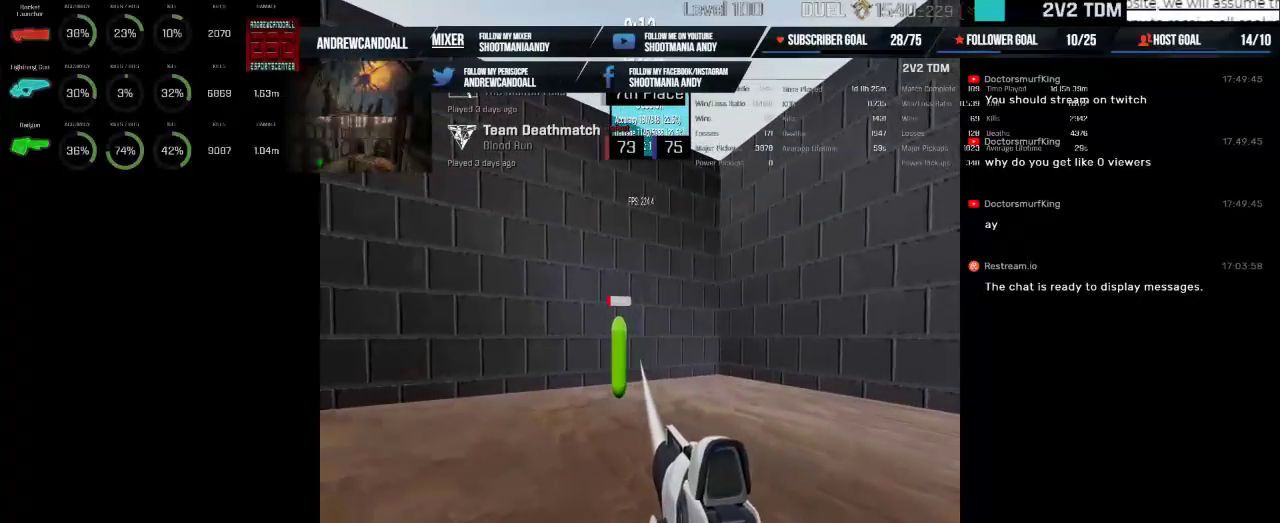
{"keys": [], "mouse": ["left"], "events": []}
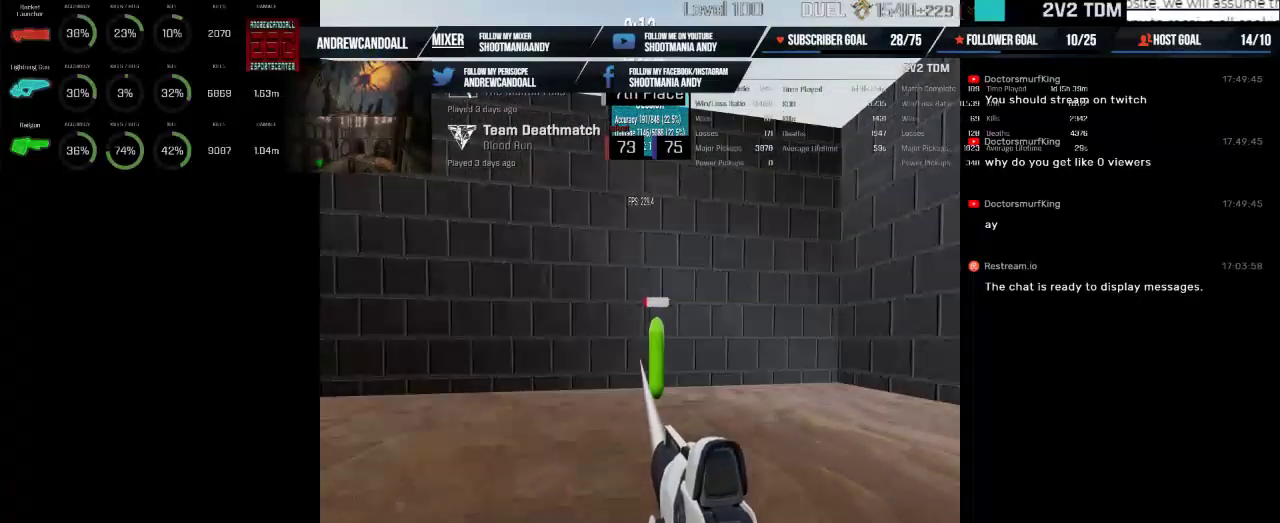
{"keys": [], "mouse": ["left"], "events": []}
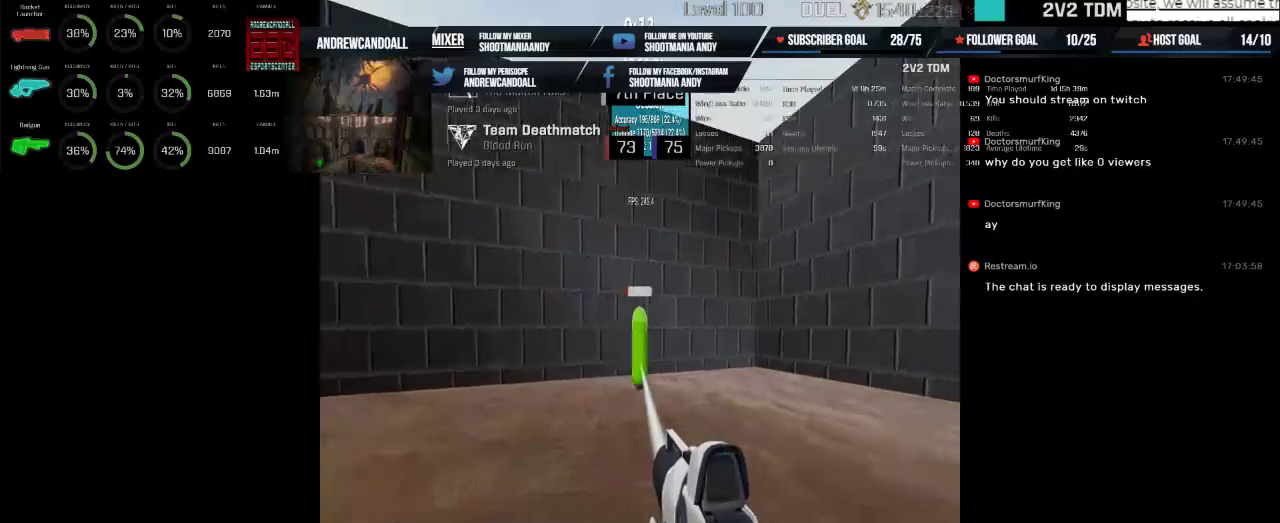
{"keys": [], "mouse": ["left"], "events": []}
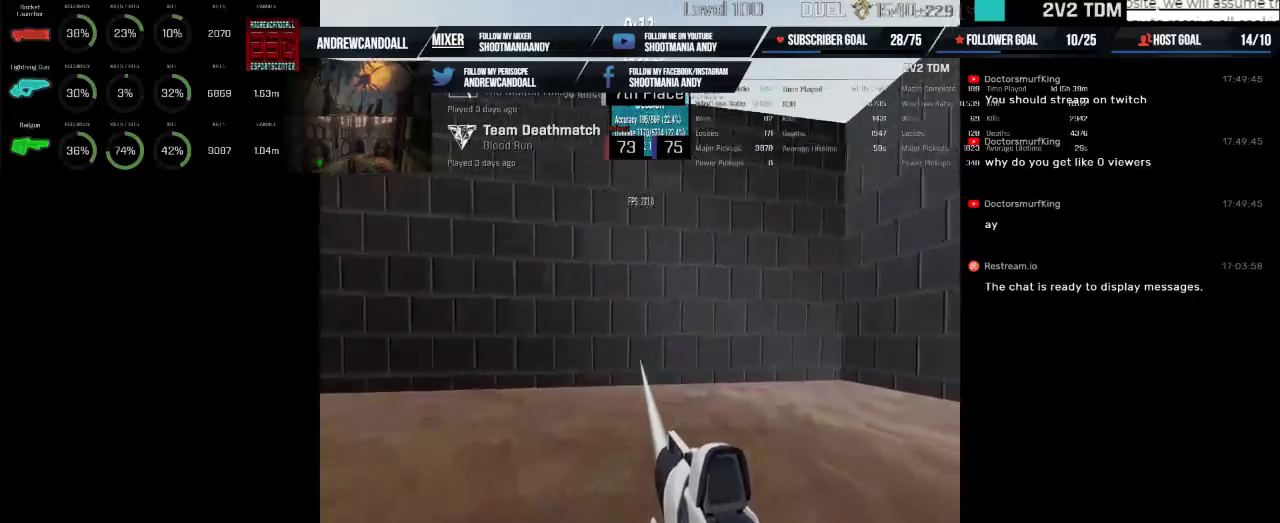
{"keys": [], "mouse": [], "events": [[133, "mouse_left", "up"]]}
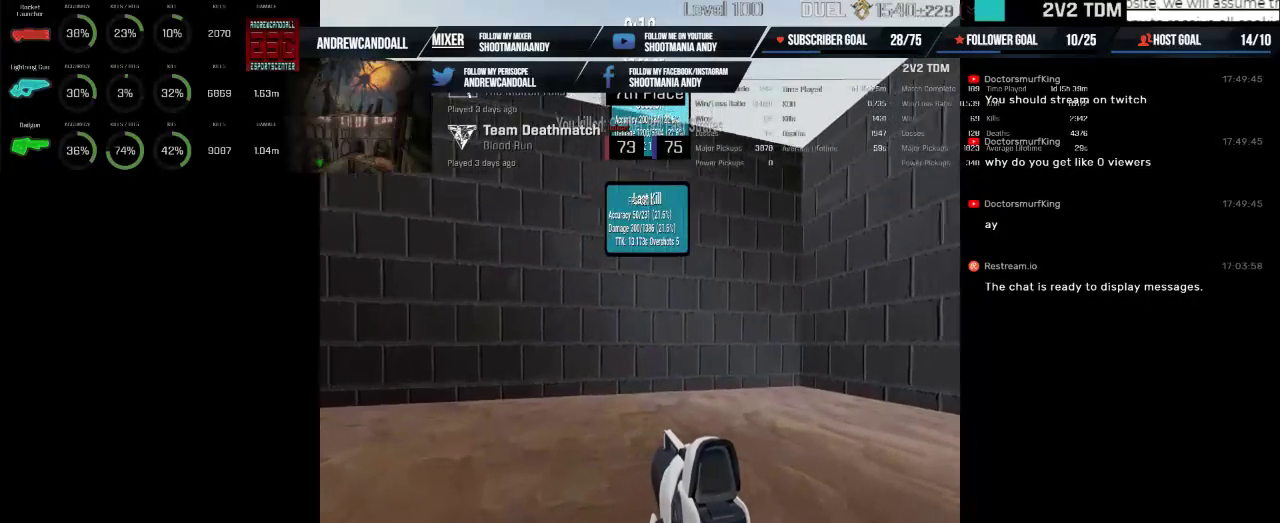
{"keys": [], "mouse": [], "events": []}
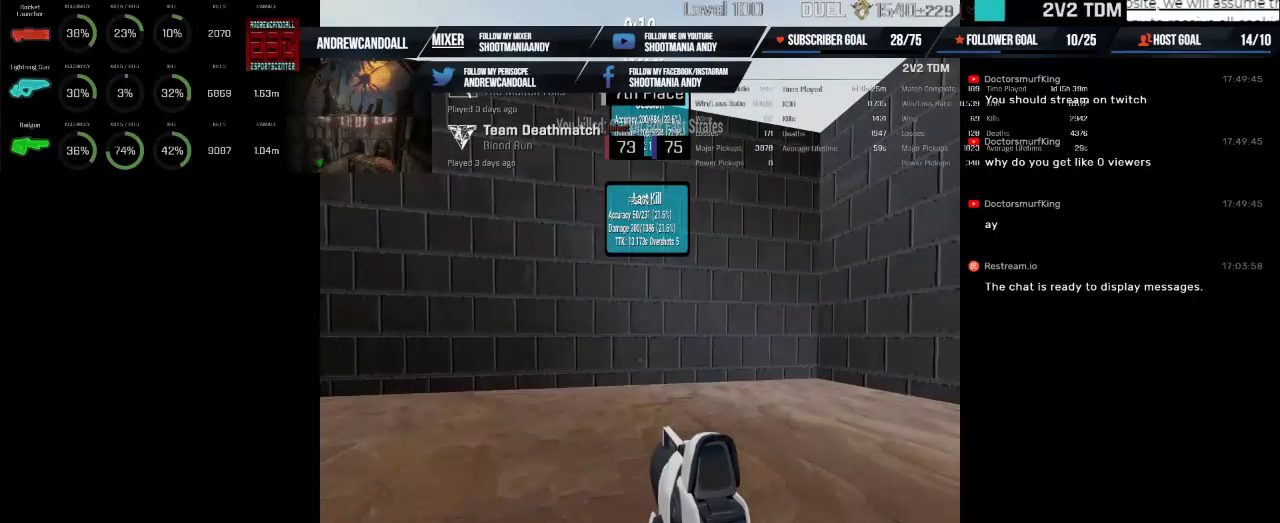
{"keys": [], "mouse": [], "events": []}
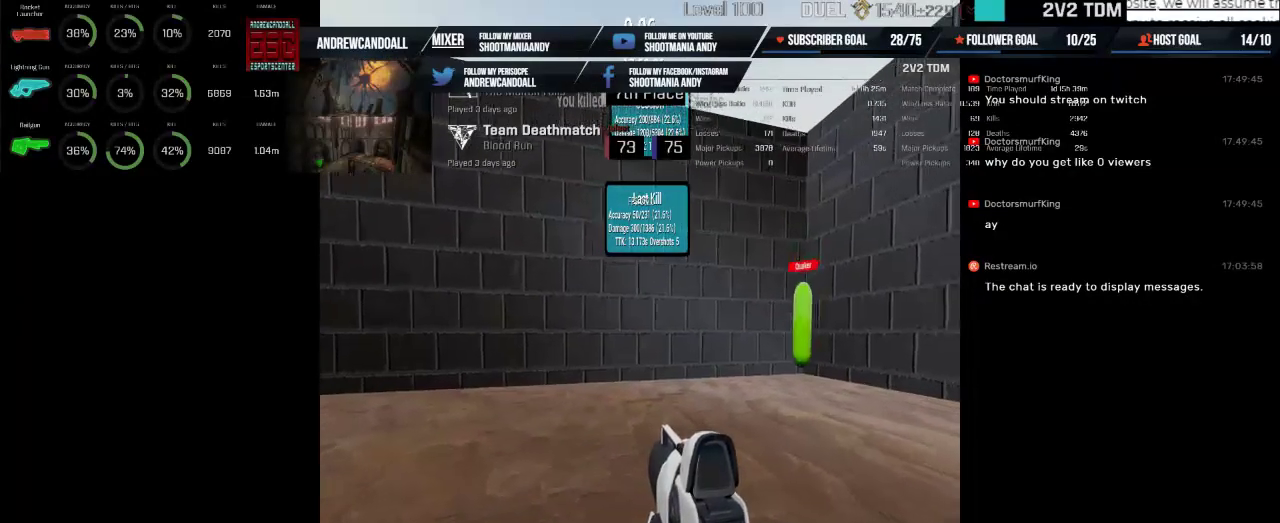
{"keys": [], "mouse": ["left"], "events": [[200, "mouse_left", "down"]]}
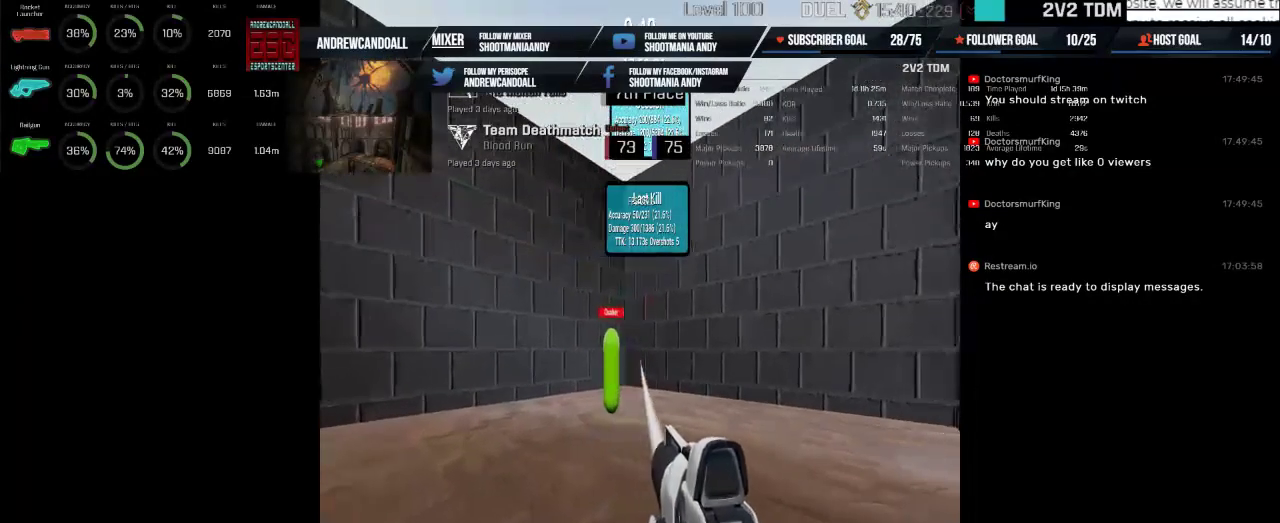
{"keys": [], "mouse": ["left"], "events": []}
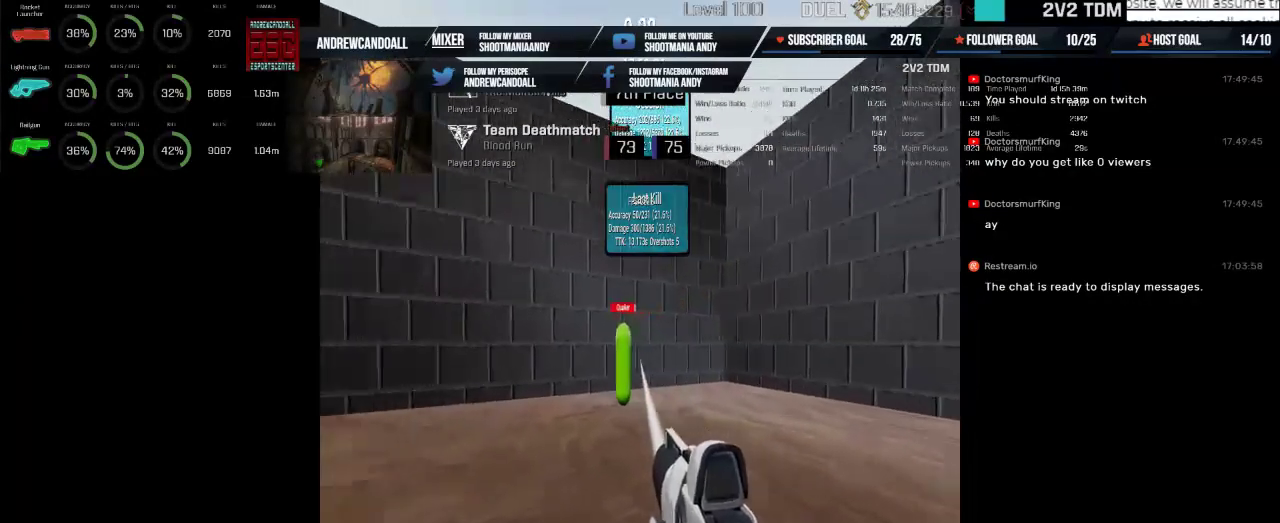
{"keys": [], "mouse": ["left"], "events": []}
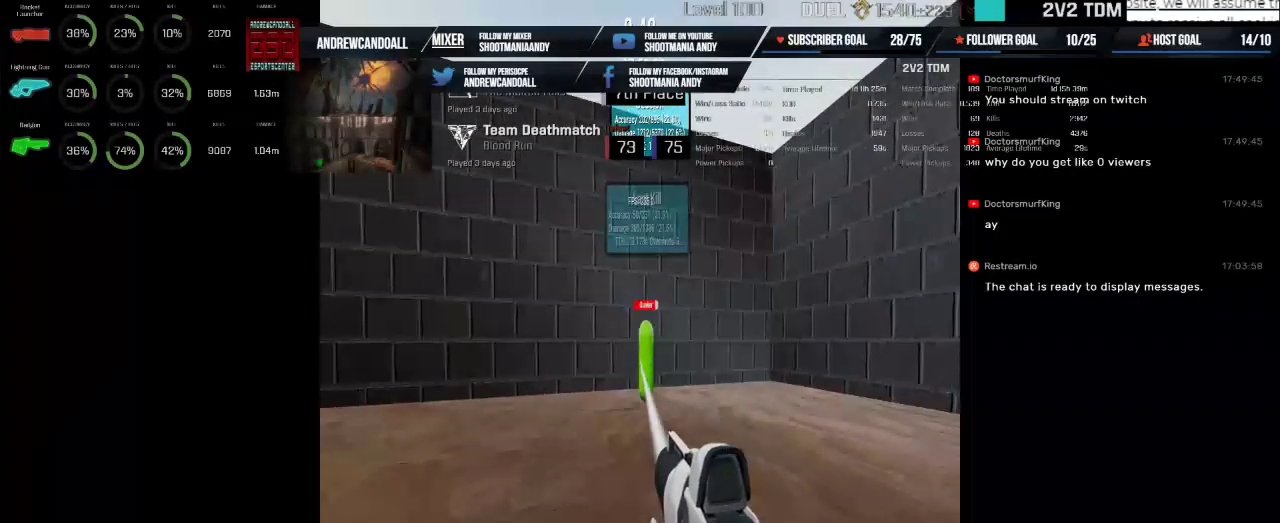
{"keys": [], "mouse": ["left"], "events": []}
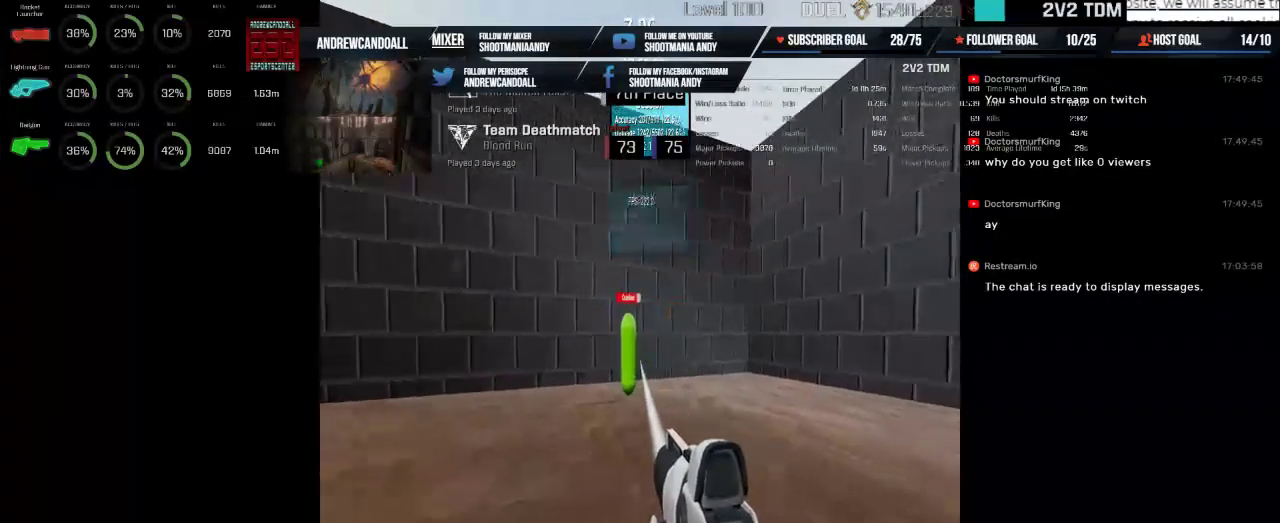
{"keys": [], "mouse": ["left"], "events": []}
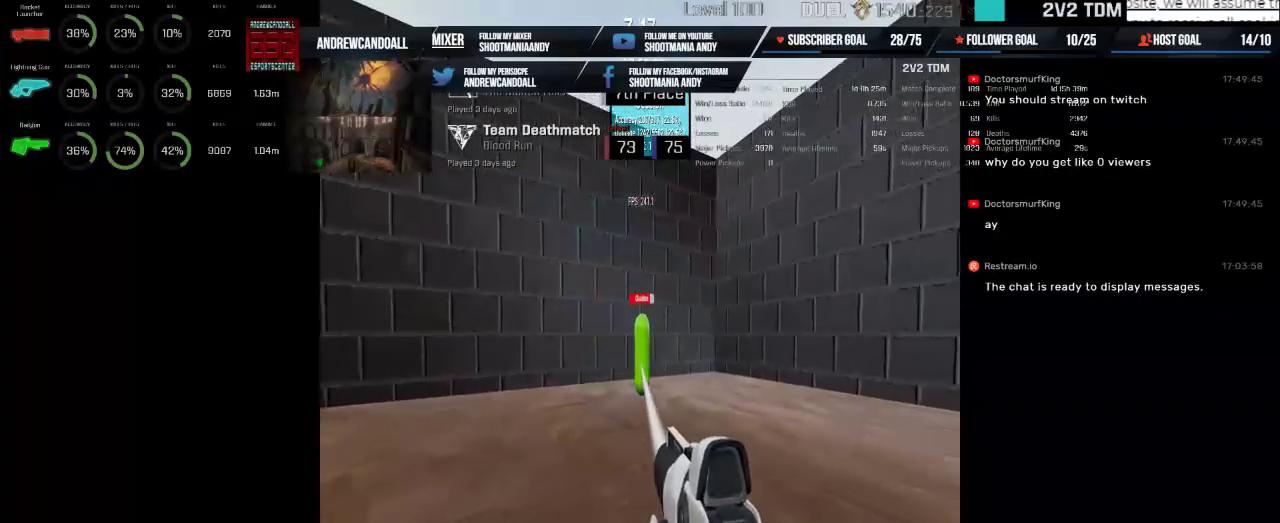
{"keys": [], "mouse": ["left"], "events": []}
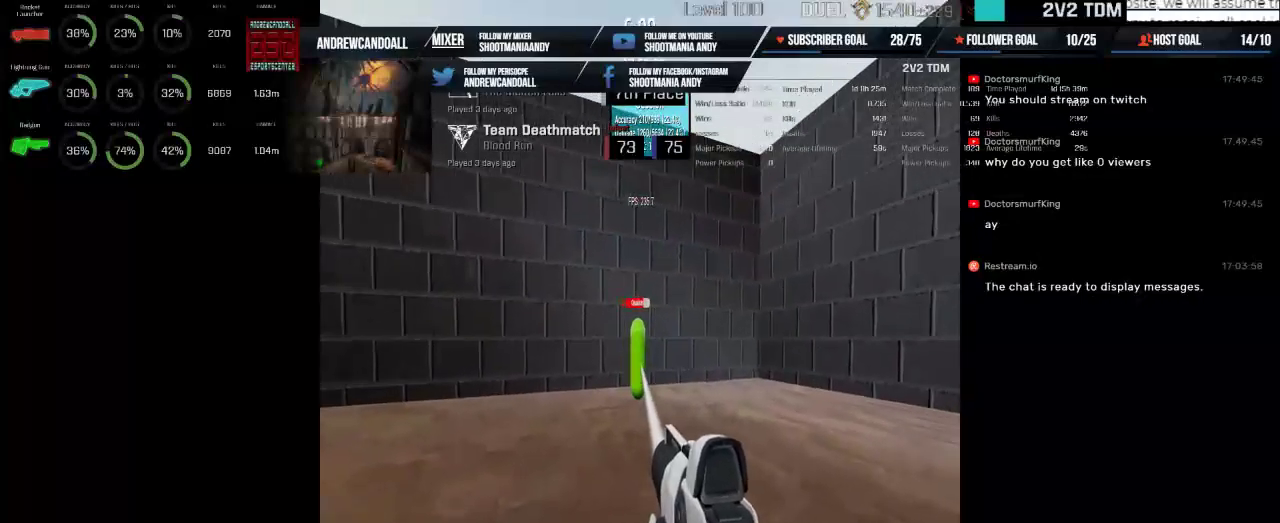
{"keys": [], "mouse": ["left"], "events": []}
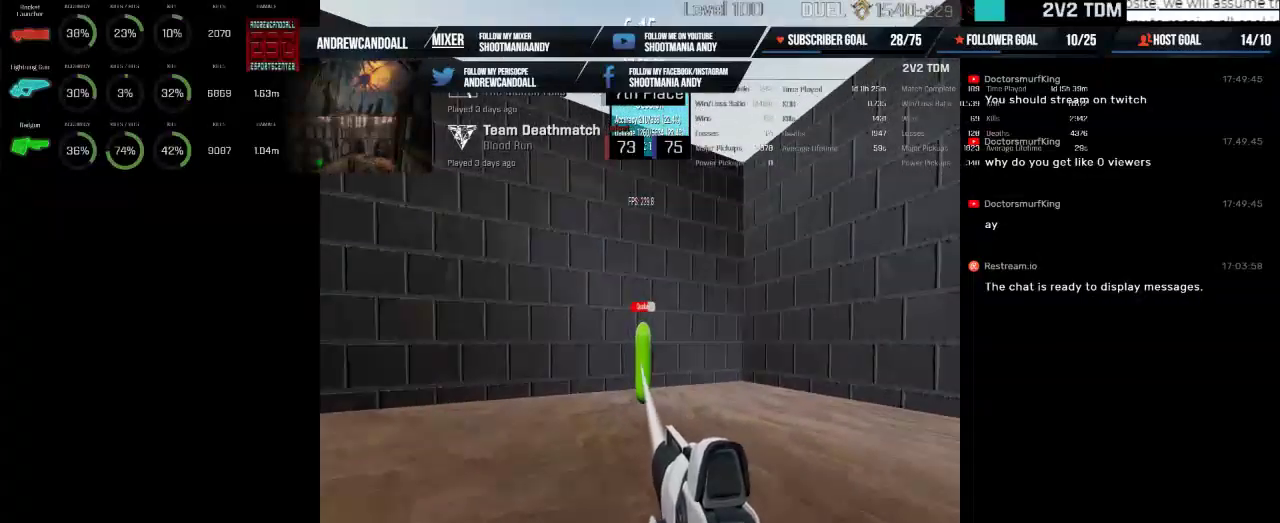
{"keys": [], "mouse": ["left"], "events": []}
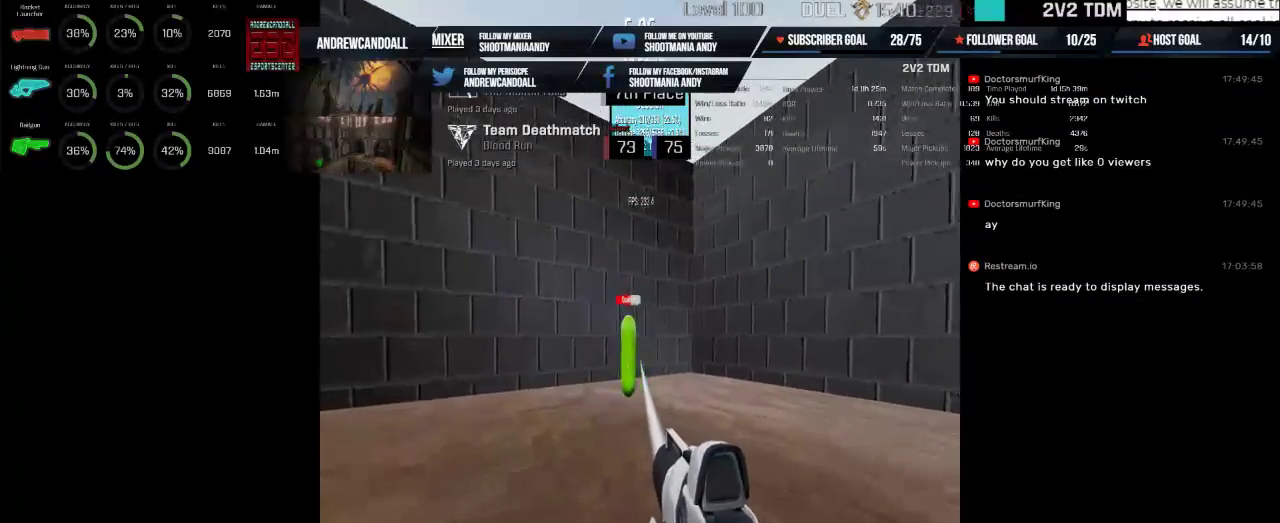
{"keys": [], "mouse": ["left"], "events": []}
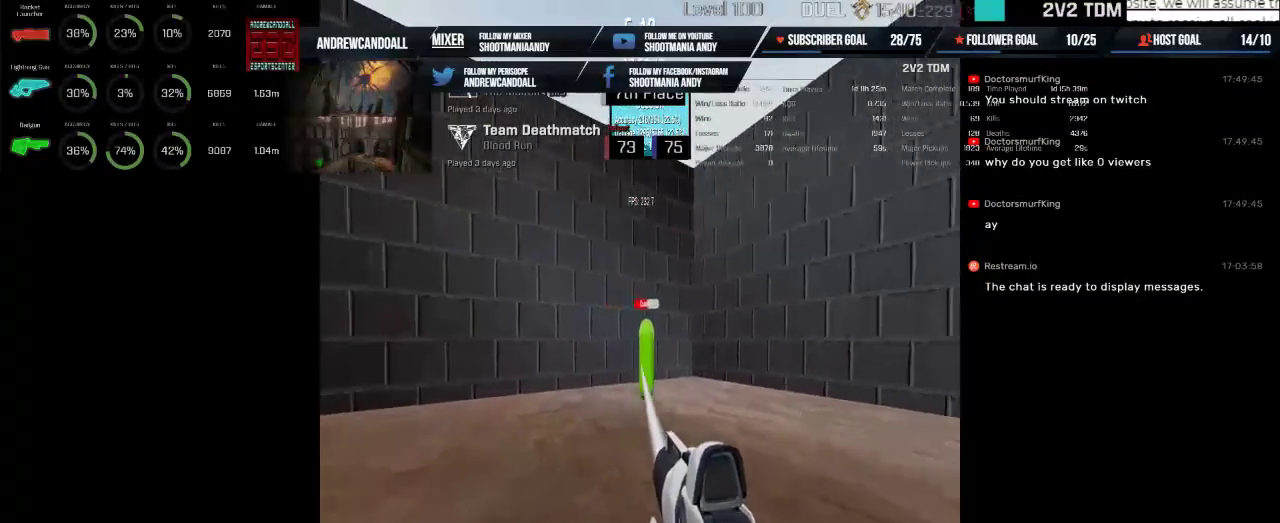
{"keys": [], "mouse": ["left"], "events": []}
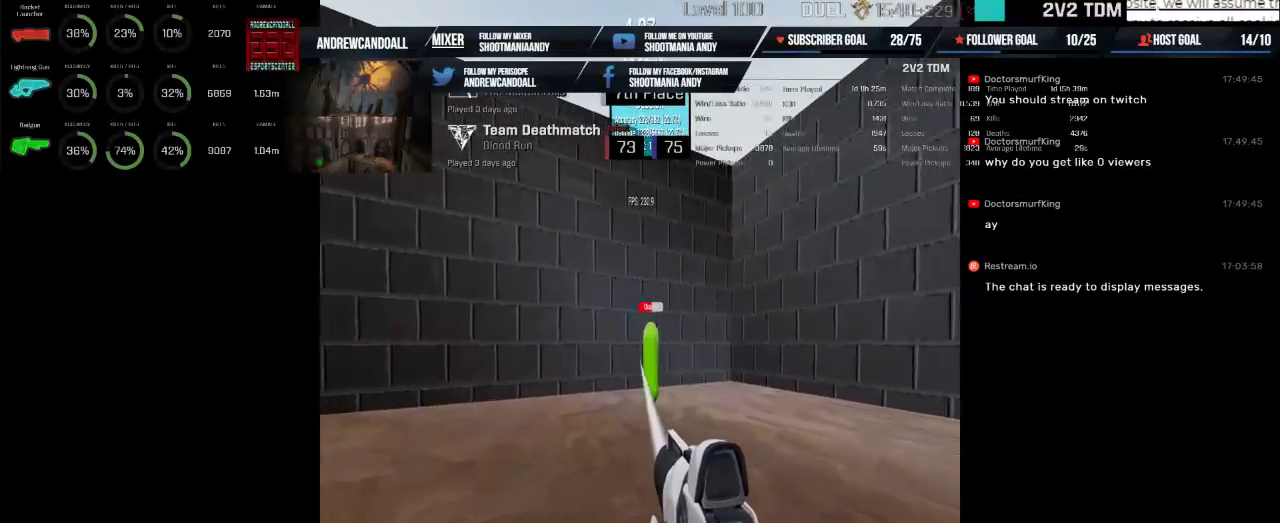
{"keys": [], "mouse": ["left"], "events": []}
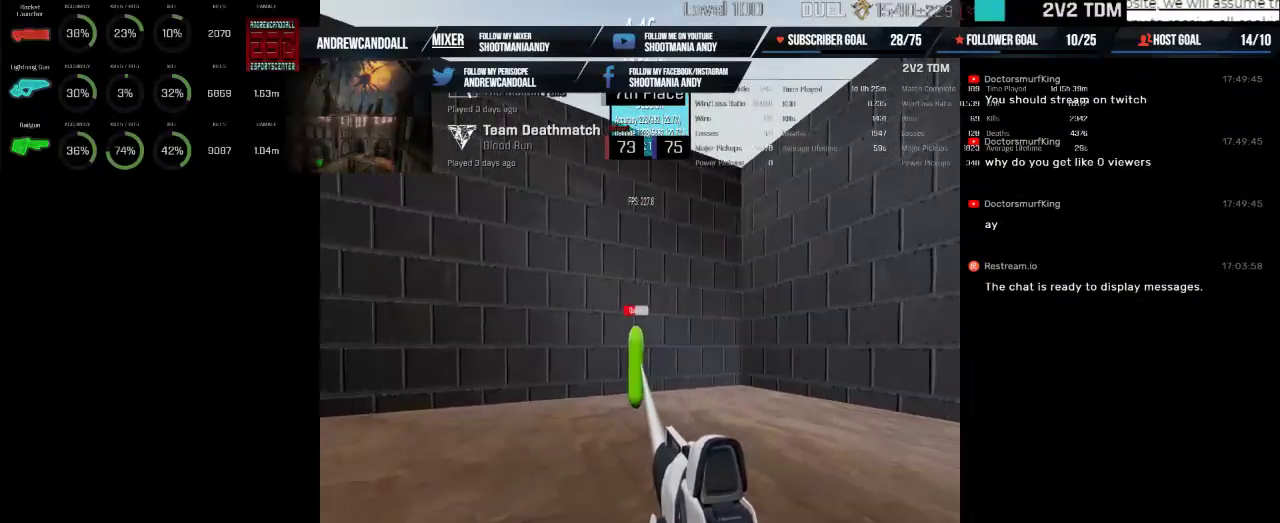
{"keys": [], "mouse": ["left"], "events": []}
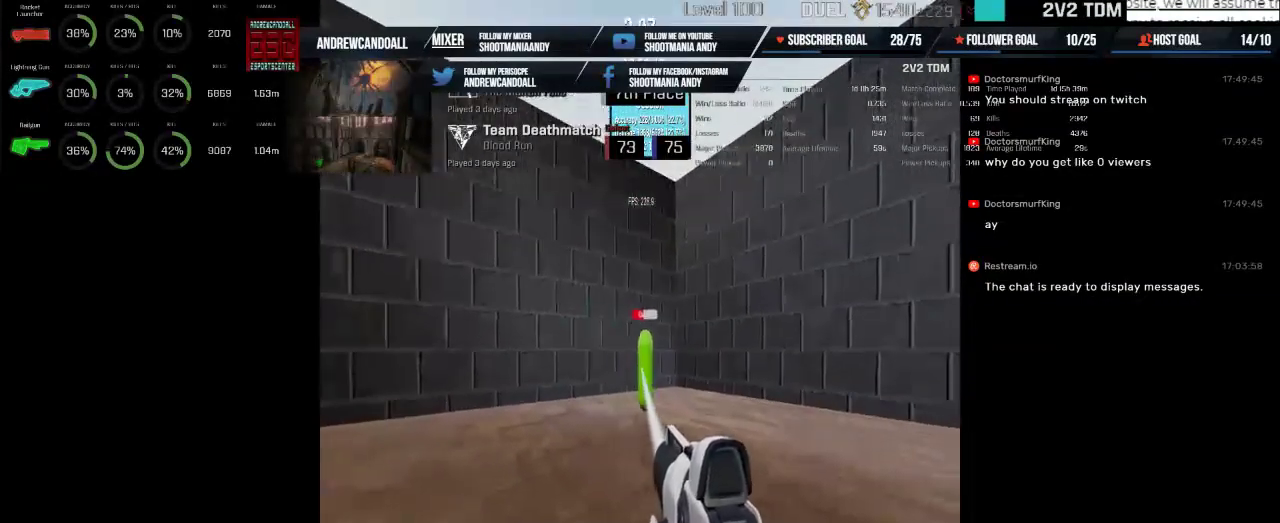
{"keys": [], "mouse": ["left"], "events": []}
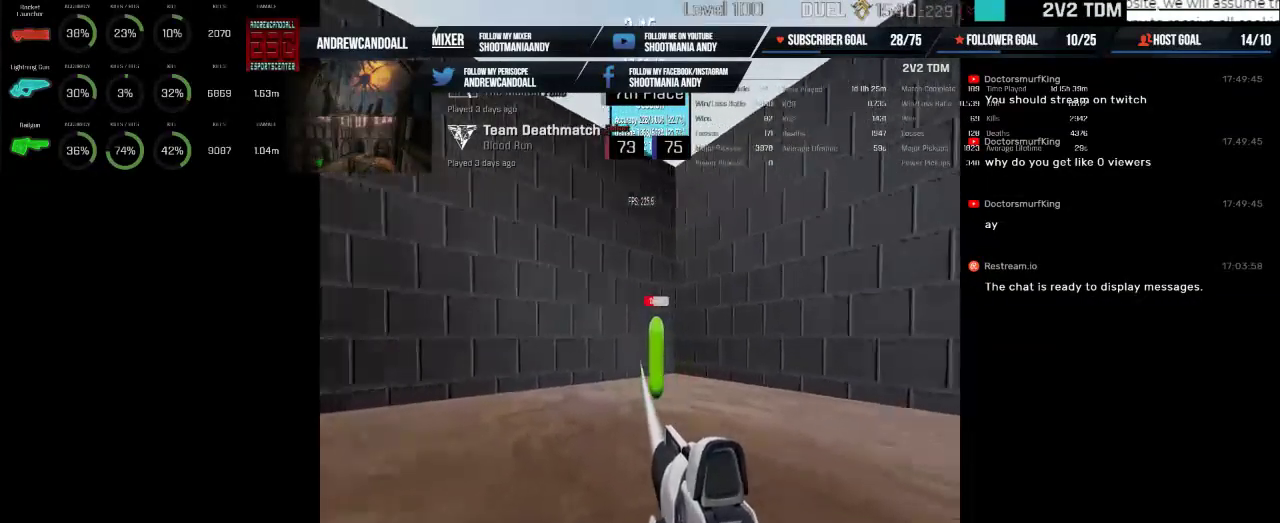
{"keys": [], "mouse": ["left"], "events": []}
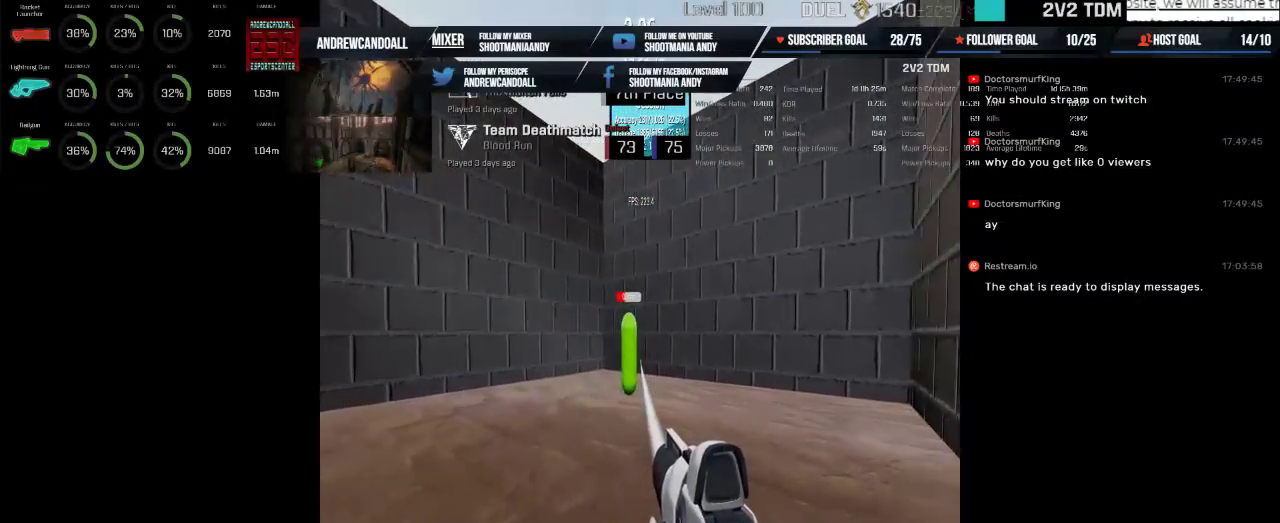
{"keys": [], "mouse": ["left"], "events": []}
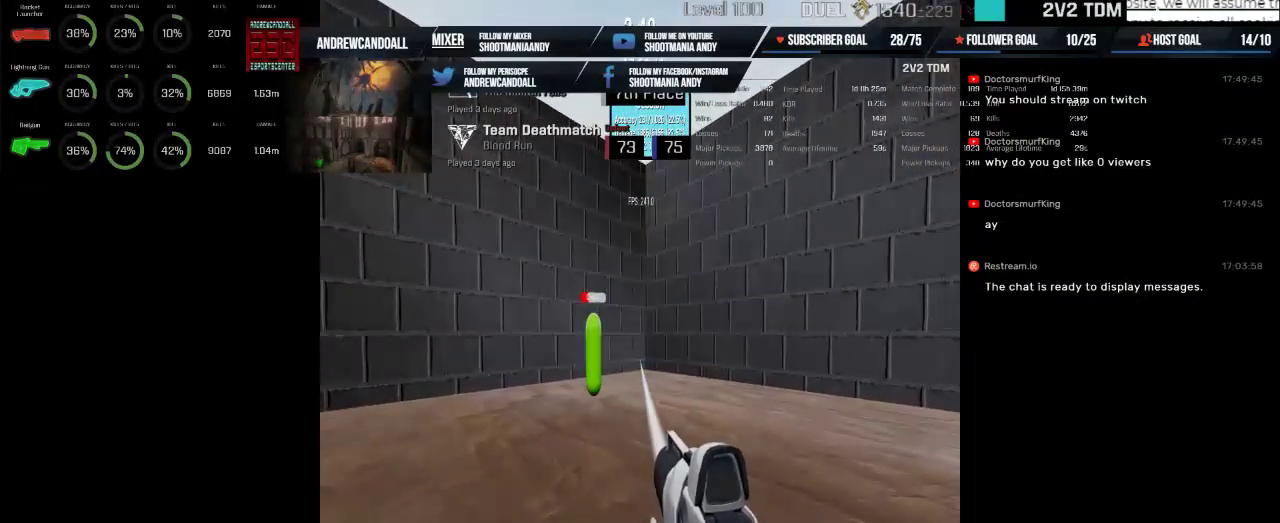
{"keys": [], "mouse": ["left"], "events": []}
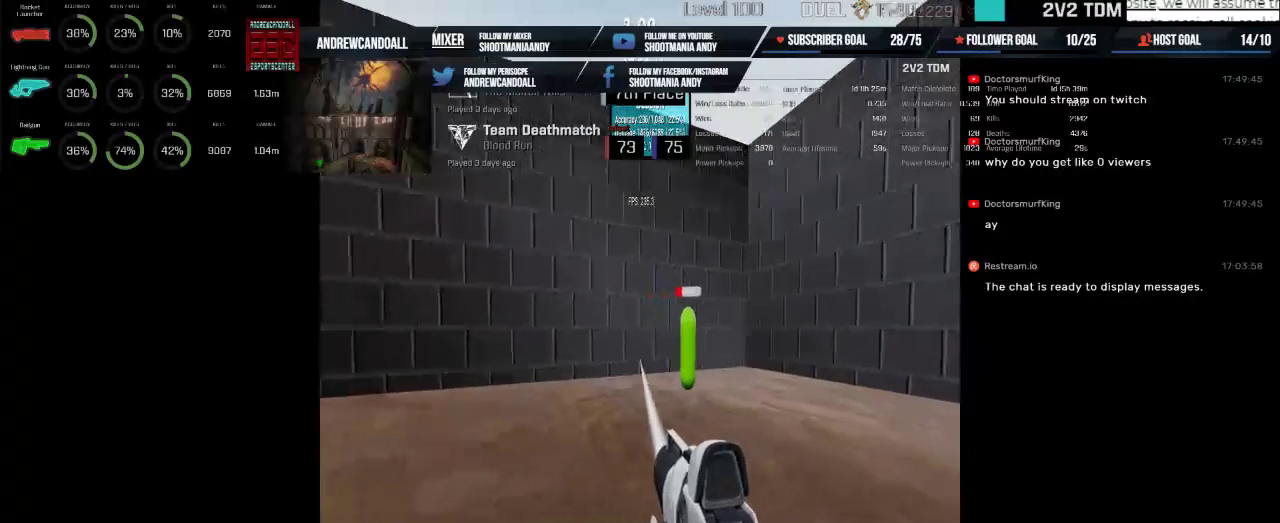
{"keys": [], "mouse": ["left"], "events": []}
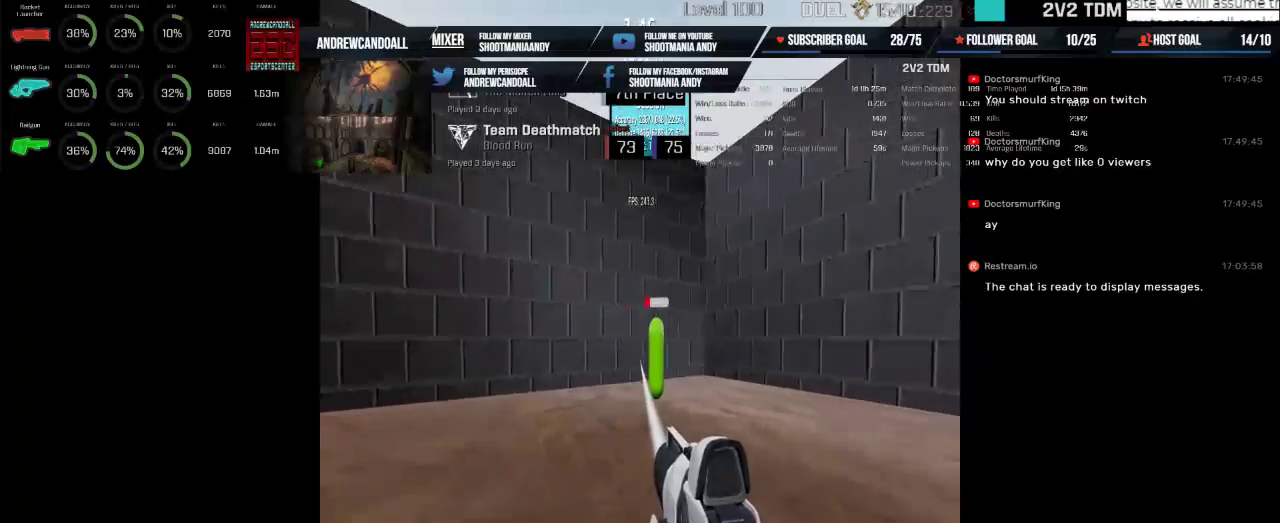
{"keys": [], "mouse": ["left"], "events": []}
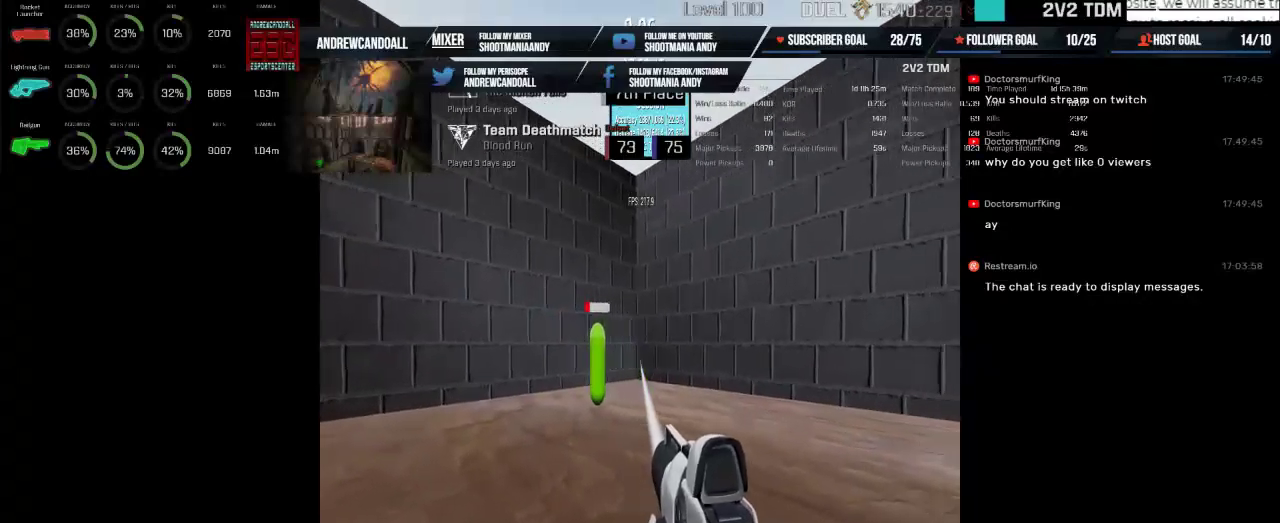
{"keys": [], "mouse": ["left"], "events": []}
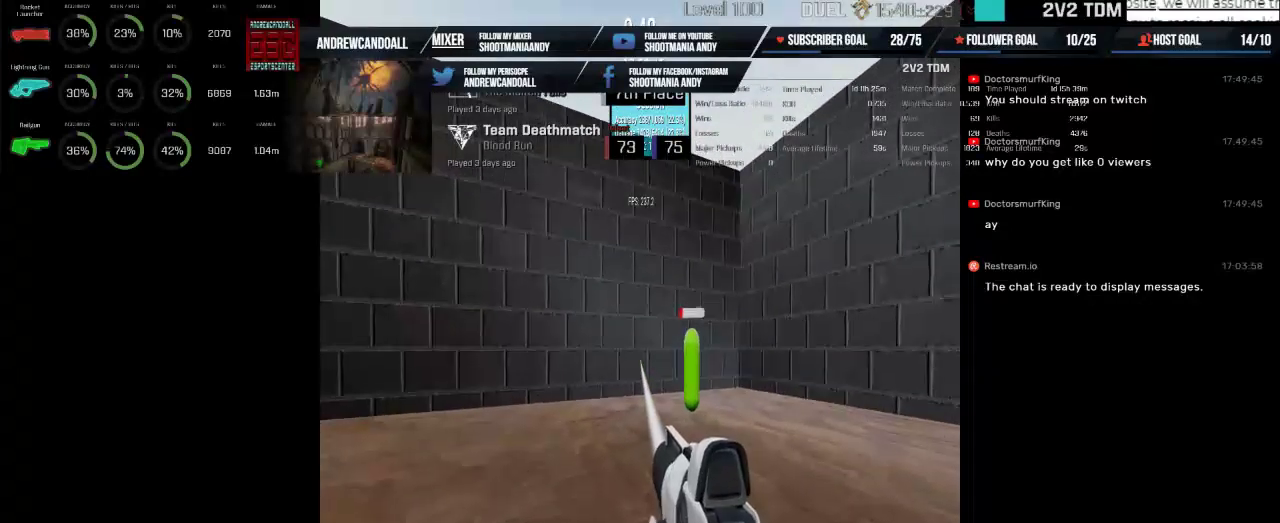
{"keys": [], "mouse": ["left"], "events": []}
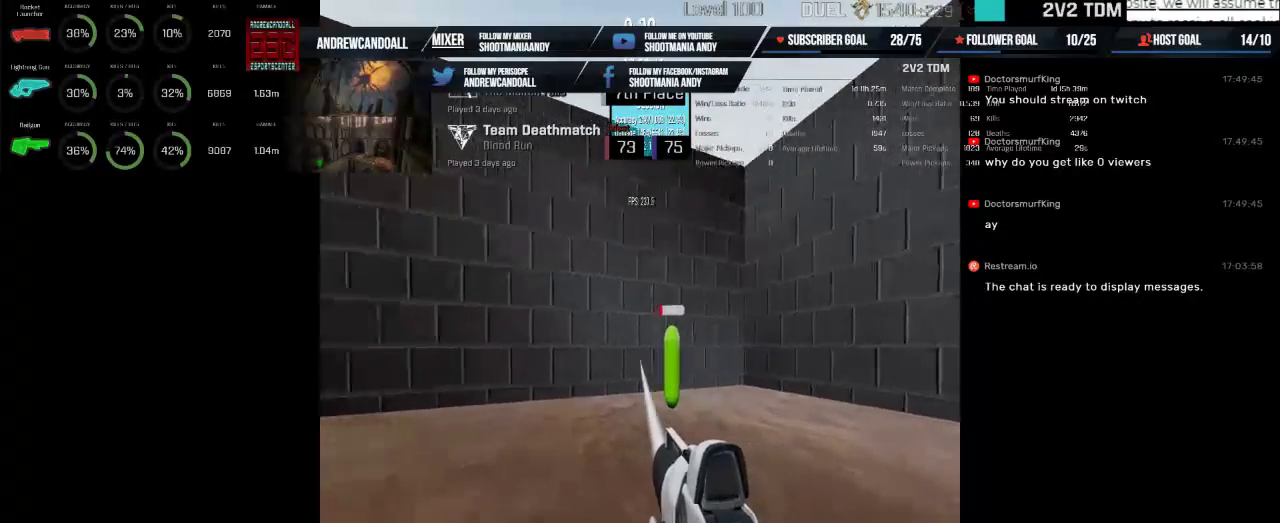
{"keys": [], "mouse": ["left"], "events": []}